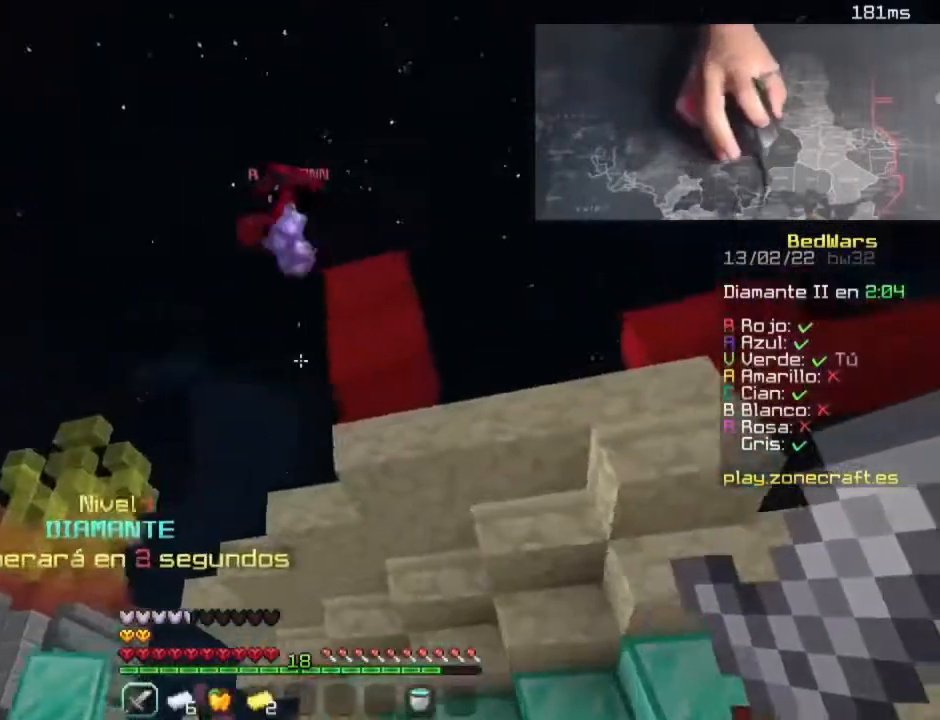
Gameplay with keyboard and mouse; each line is a JSON object with the keys and mouse buttons held at the frame after it. "events" lists presses ("down") and releases ("up") of "a", "d", "s", "space", "w", "mouse_left" and "mouse_right" between this image and that frame as [ms after this image, input, new state], when the widget could be followed in between. "mouse_left", "mouse_right" = the "left", "right" buttons of the "mouse" list. No other keys are recorded. Fast repeated clicks can show as one long hold. Mouse movement is not recorded.
{"keys": ["w"], "mouse": [], "events": [[140, "a", "down"], [260, "d", "up"], [300, "s", "up"], [340, "a", "up"], [460, "w", "down"]]}
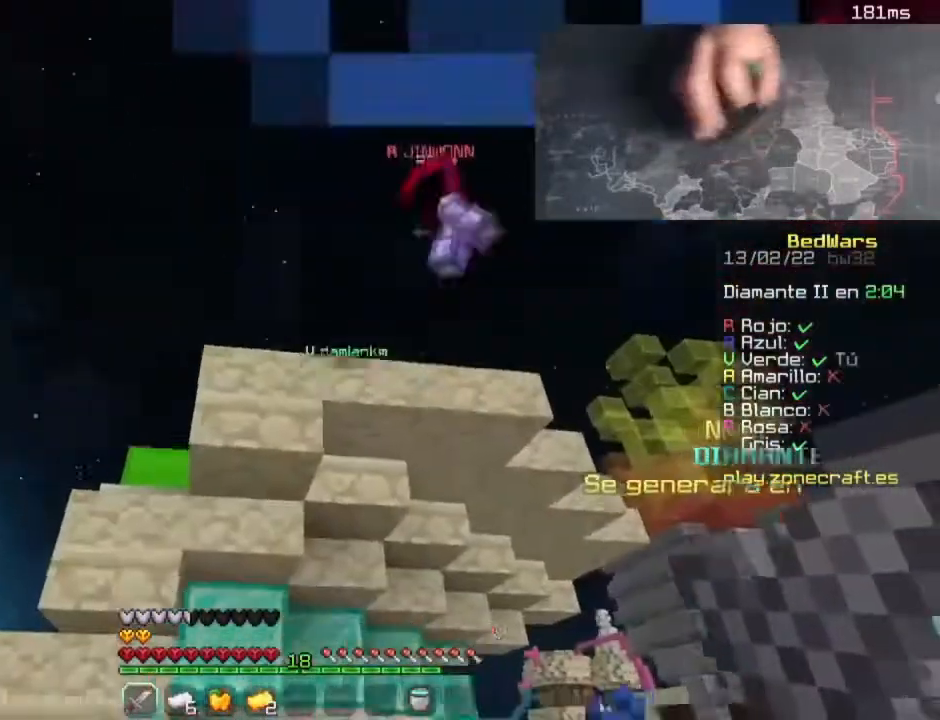
{"keys": ["a"], "mouse": [], "events": [[320, "a", "down"], [440, "w", "up"]]}
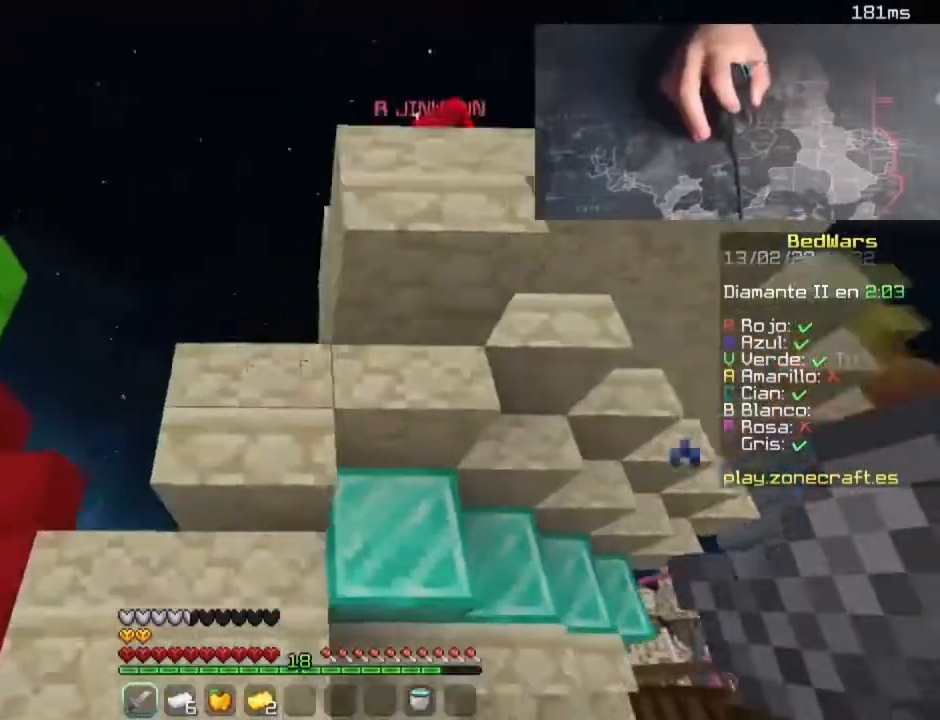
{"keys": ["w"], "mouse": [], "events": [[220, "w", "down"], [340, "a", "up"]]}
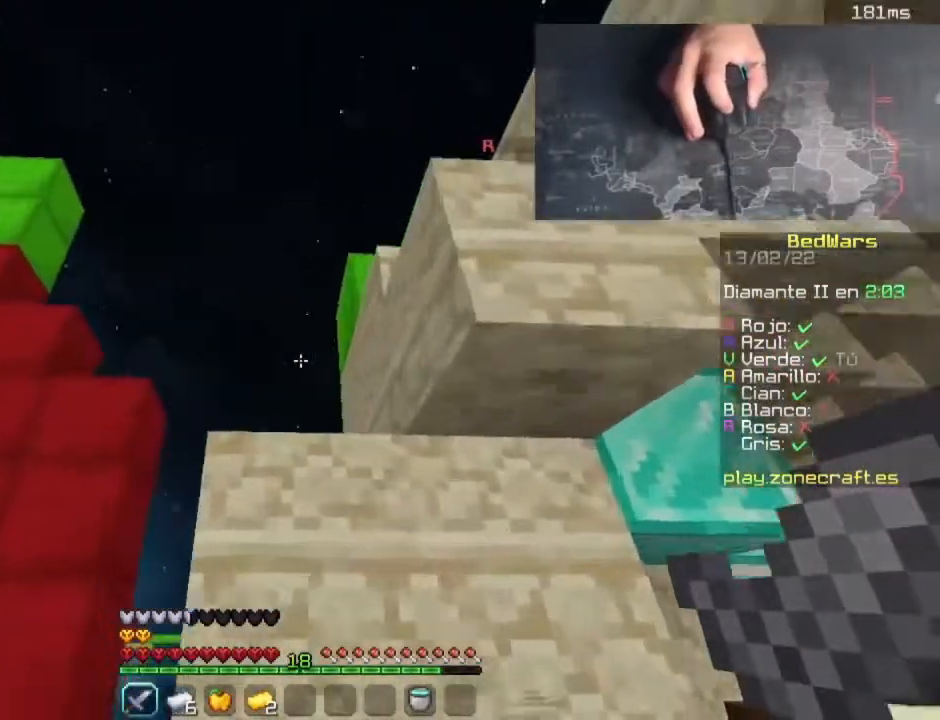
{"keys": ["w"], "mouse": [], "events": [[80, "a", "down"], [440, "a", "up"]]}
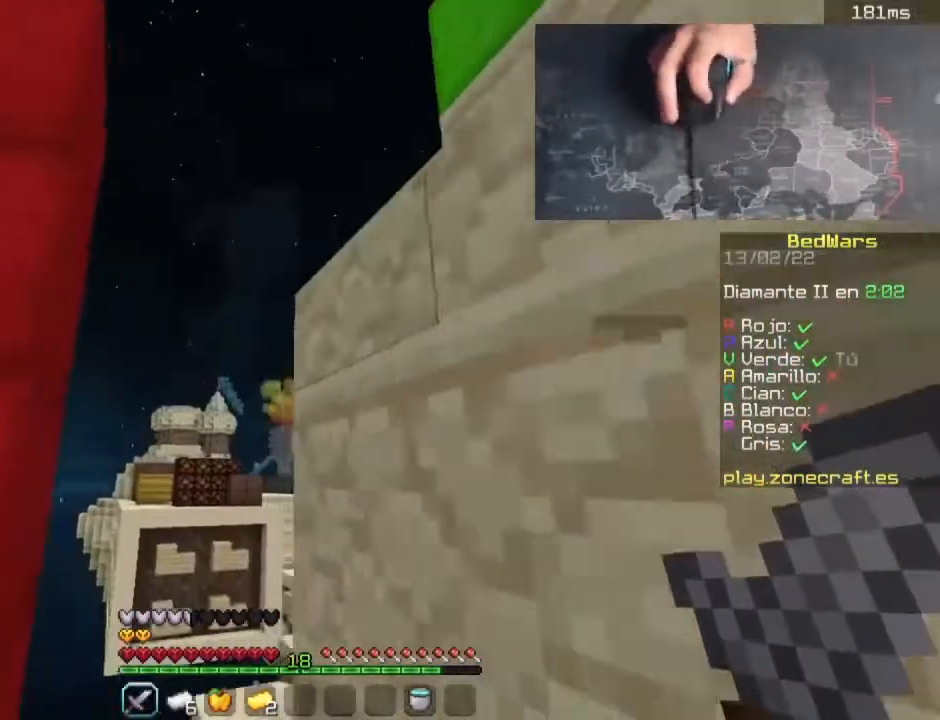
{"keys": ["d"], "mouse": [], "events": [[340, "w", "up"], [420, "d", "down"]]}
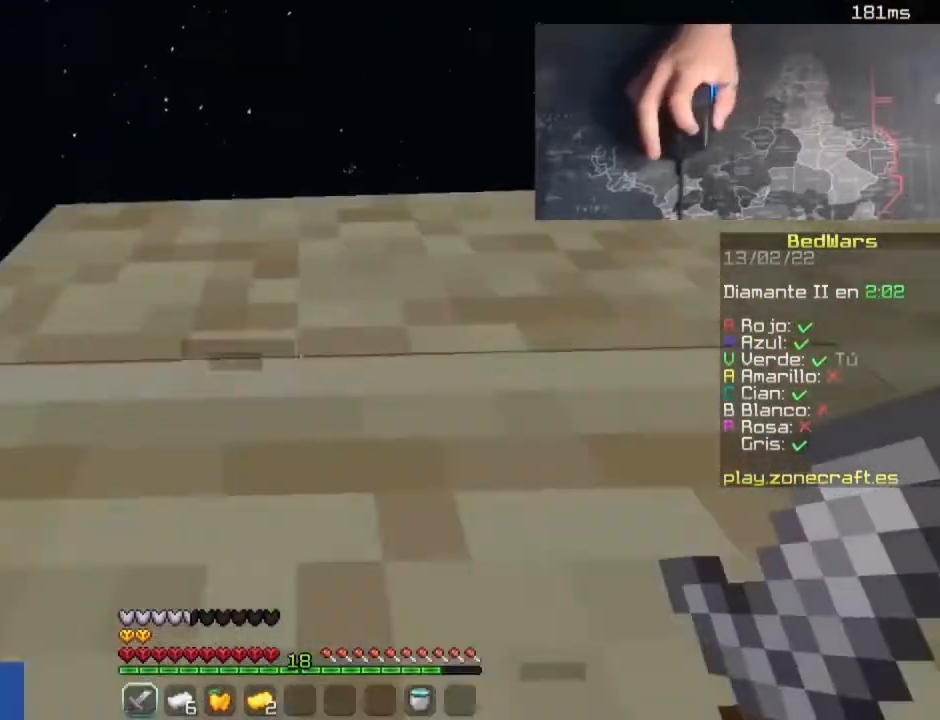
{"keys": ["space", "w"], "mouse": [], "events": [[80, "d", "up"], [200, "a", "down"], [200, "w", "down"], [360, "a", "up"], [400, "space", "down"]]}
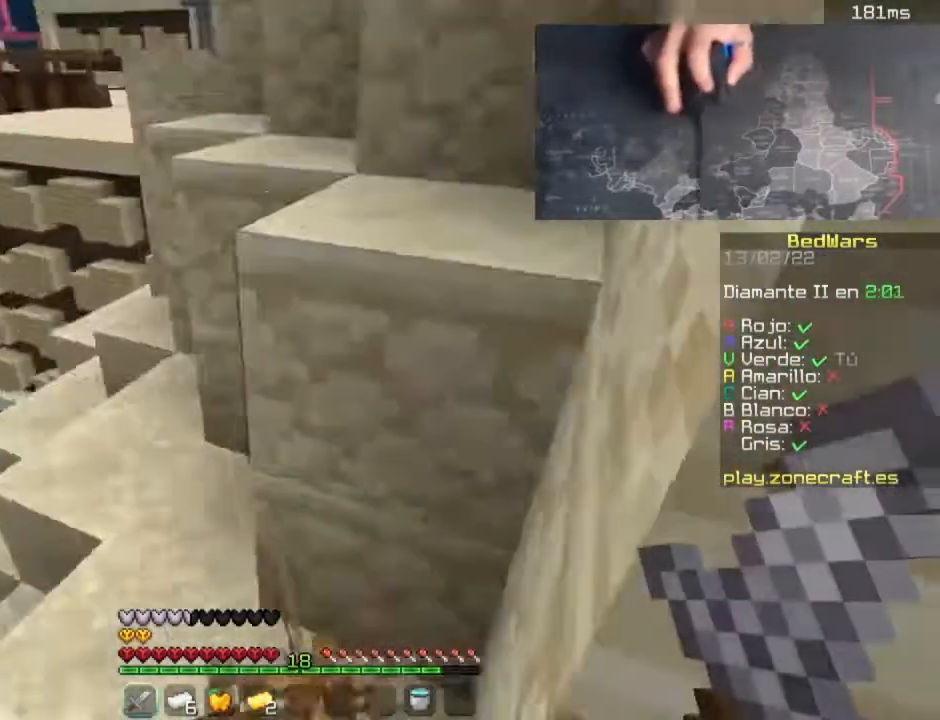
{"keys": ["d", "w"], "mouse": [], "events": [[140, "d", "down"], [140, "space", "up"], [260, "w", "up"], [340, "w", "down"]]}
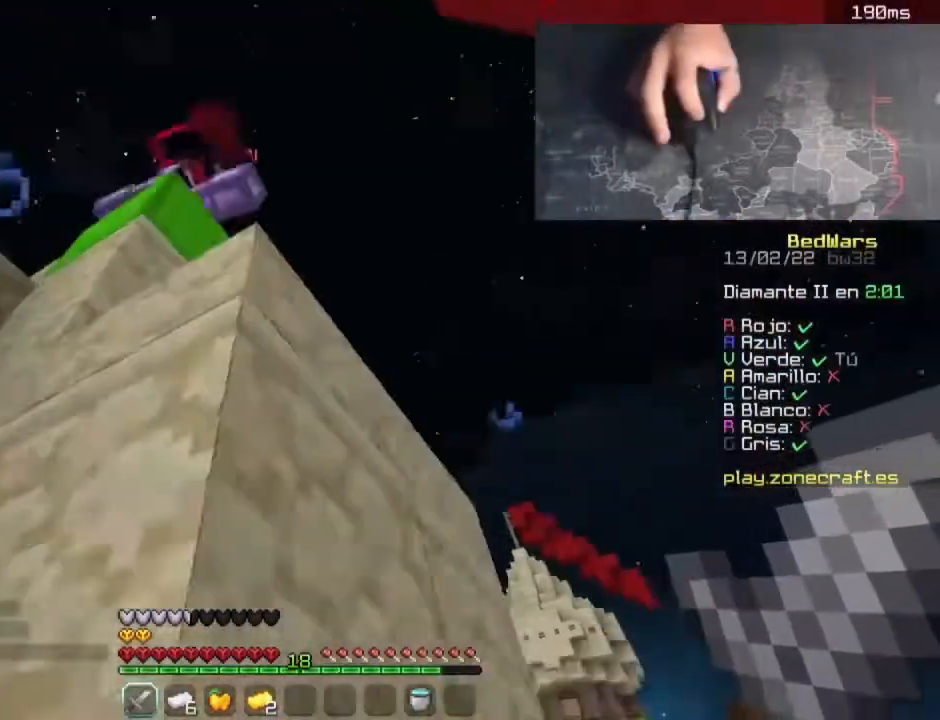
{"keys": ["a", "w"], "mouse": [], "events": [[80, "space", "down"], [280, "d", "up"], [280, "space", "up"], [320, "a", "down"]]}
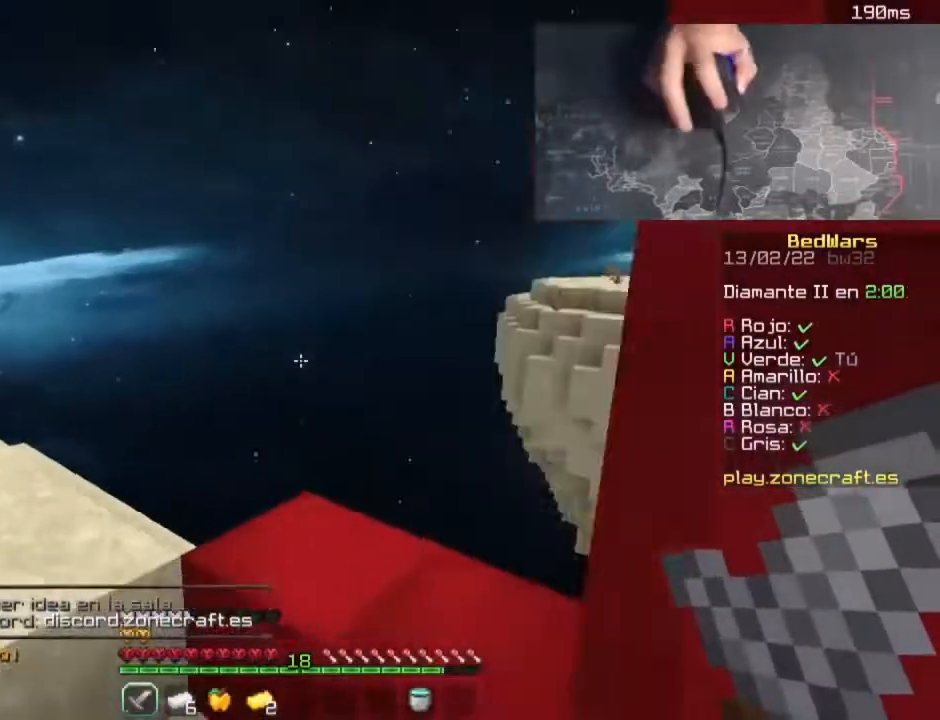
{"keys": ["d", "s"], "mouse": [], "events": [[140, "space", "down"], [300, "w", "up"], [340, "a", "up"], [340, "d", "down"], [380, "space", "up"], [420, "s", "down"]]}
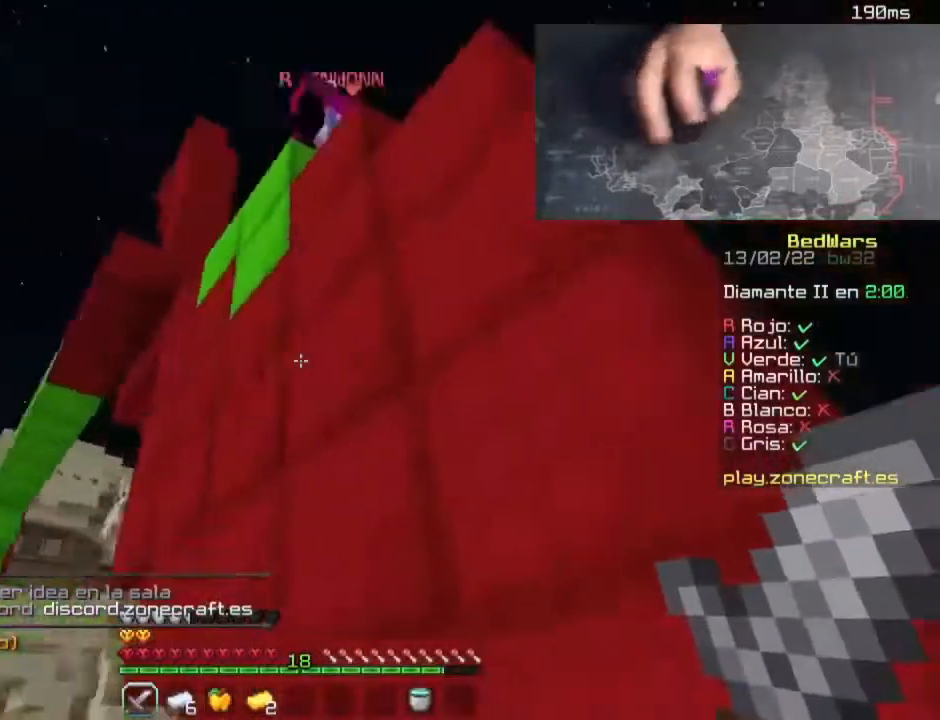
{"keys": ["s"], "mouse": [], "events": [[200, "d", "up"]]}
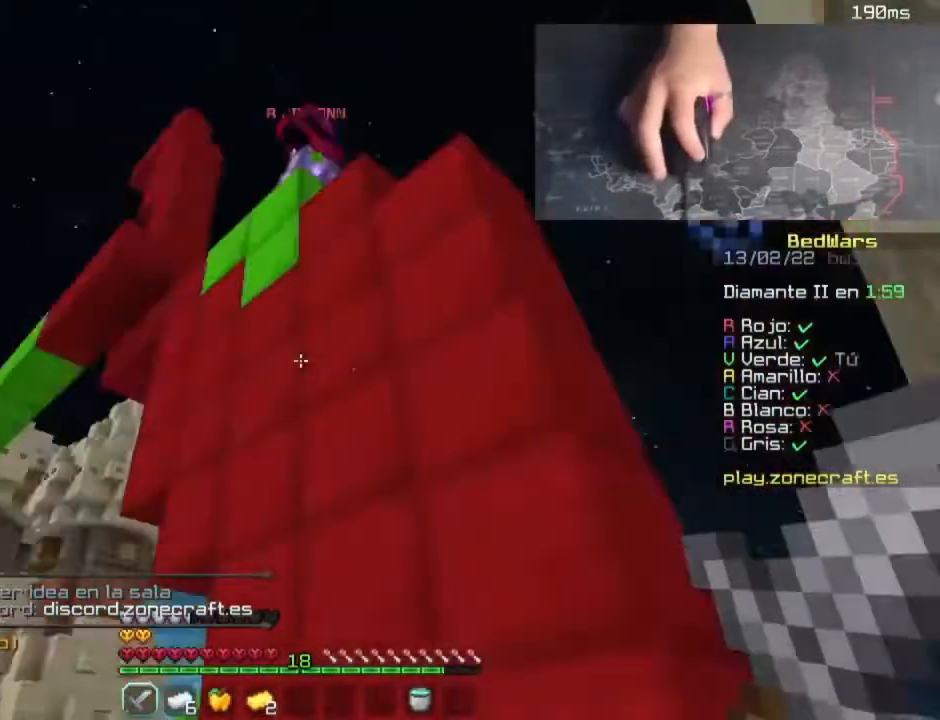
{"keys": ["w"], "mouse": [], "events": [[60, "s", "up"], [100, "w", "down"]]}
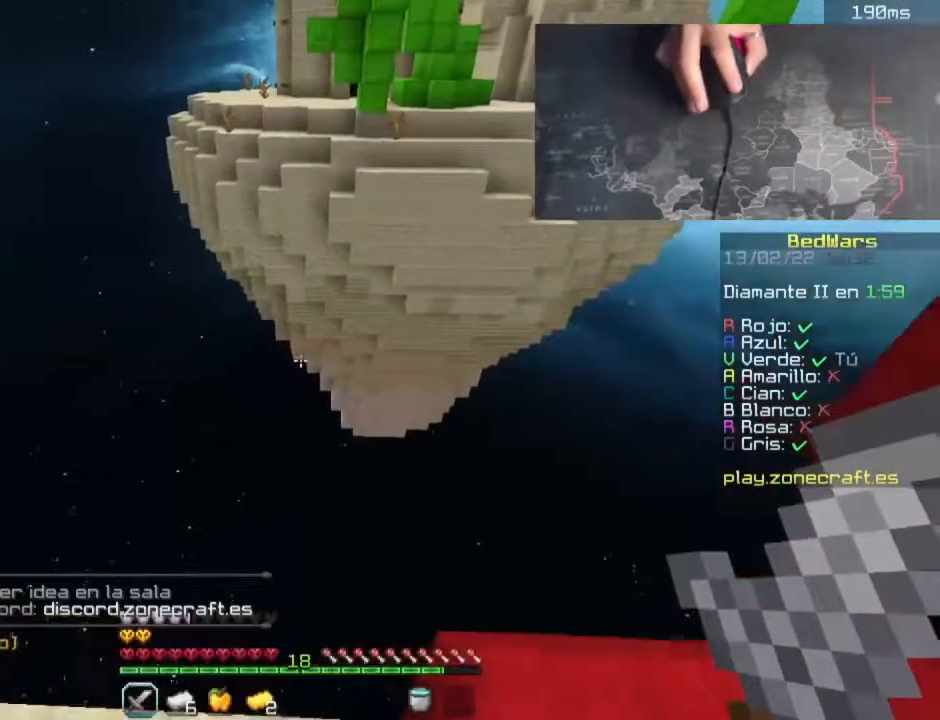
{"keys": [], "mouse": [], "events": [[480, "w", "up"]]}
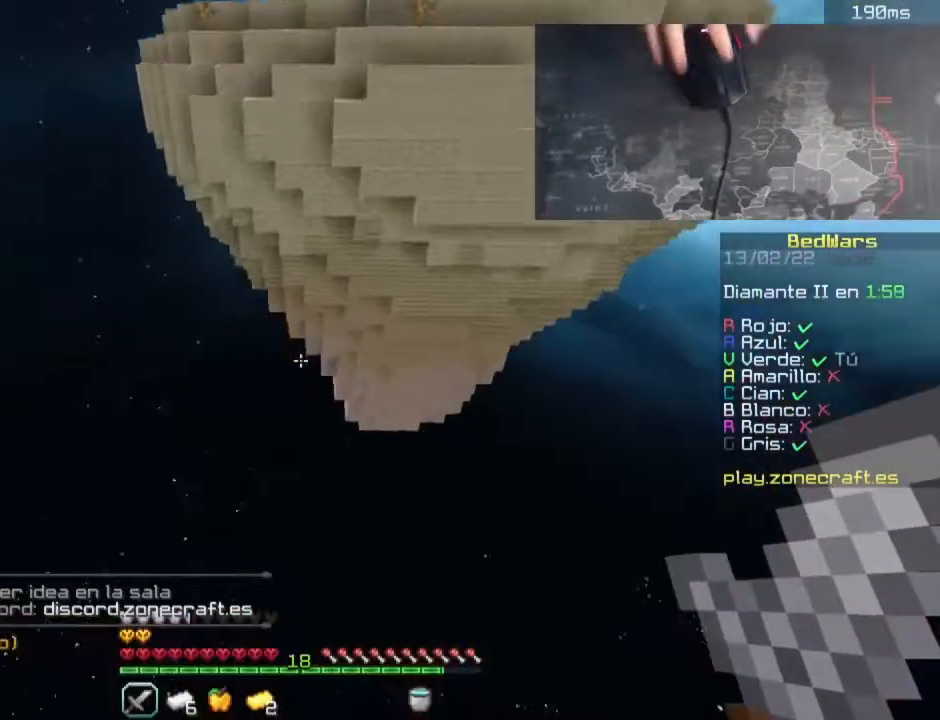
{"keys": [], "mouse": [], "events": []}
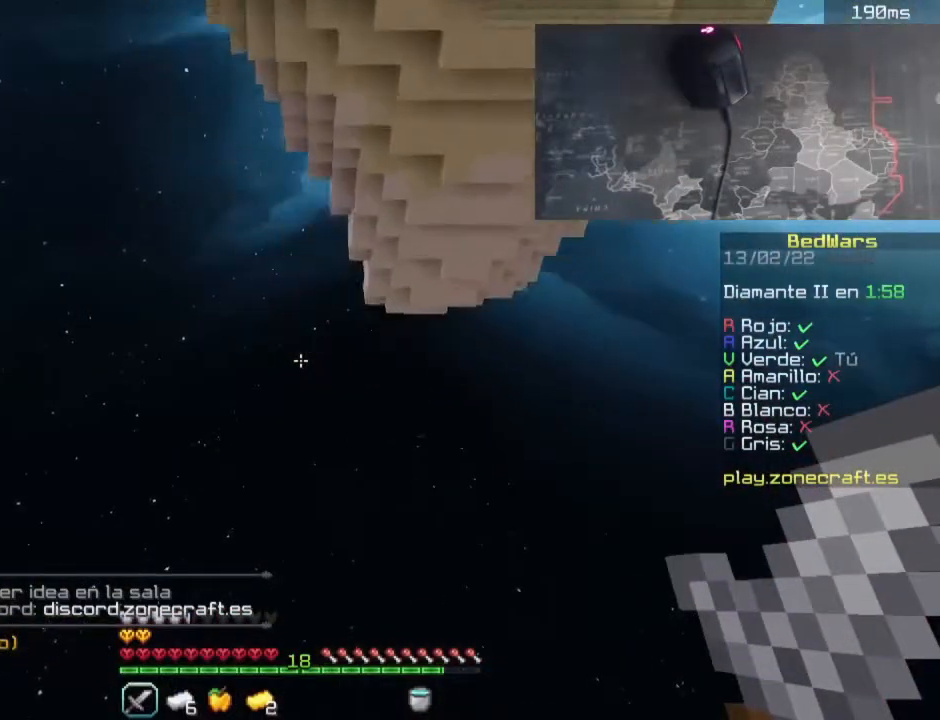
{"keys": [], "mouse": [], "events": []}
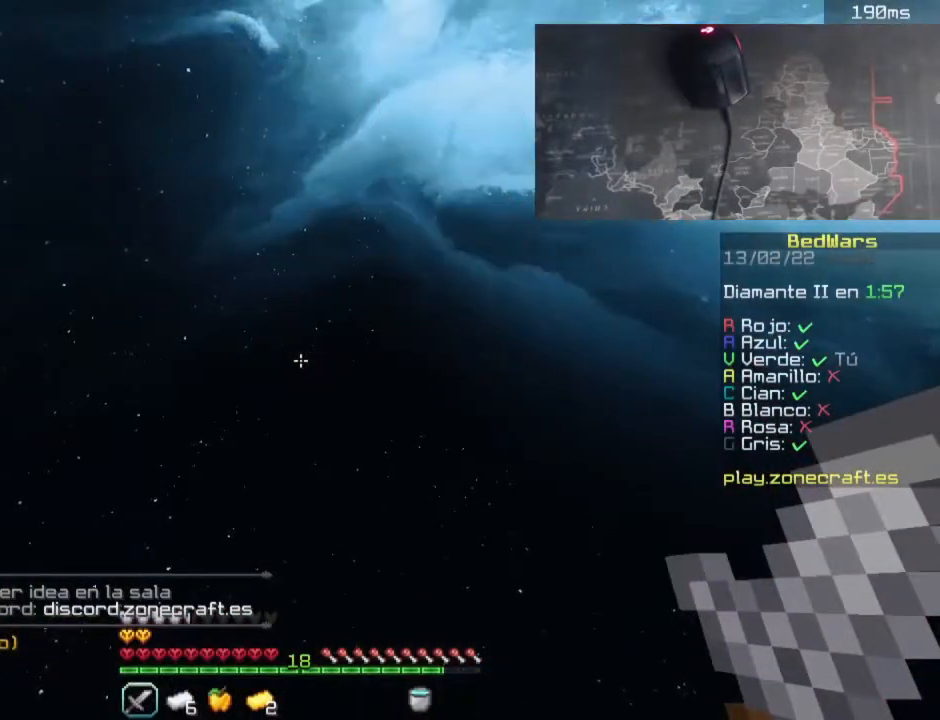
{"keys": ["w"], "mouse": [], "events": [[500, "w", "down"]]}
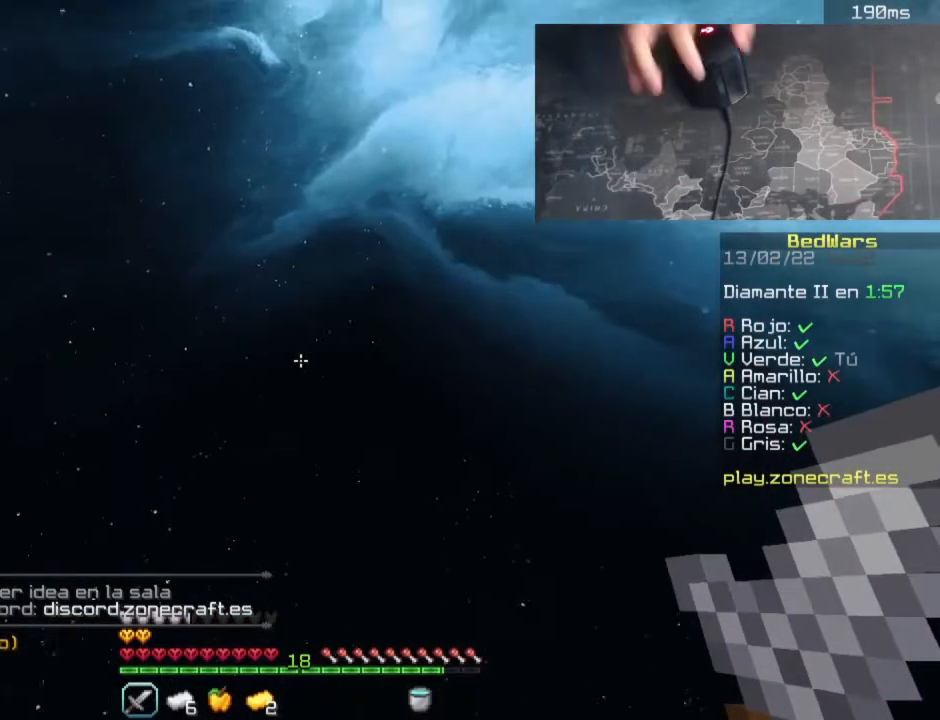
{"keys": ["w"], "mouse": [], "events": []}
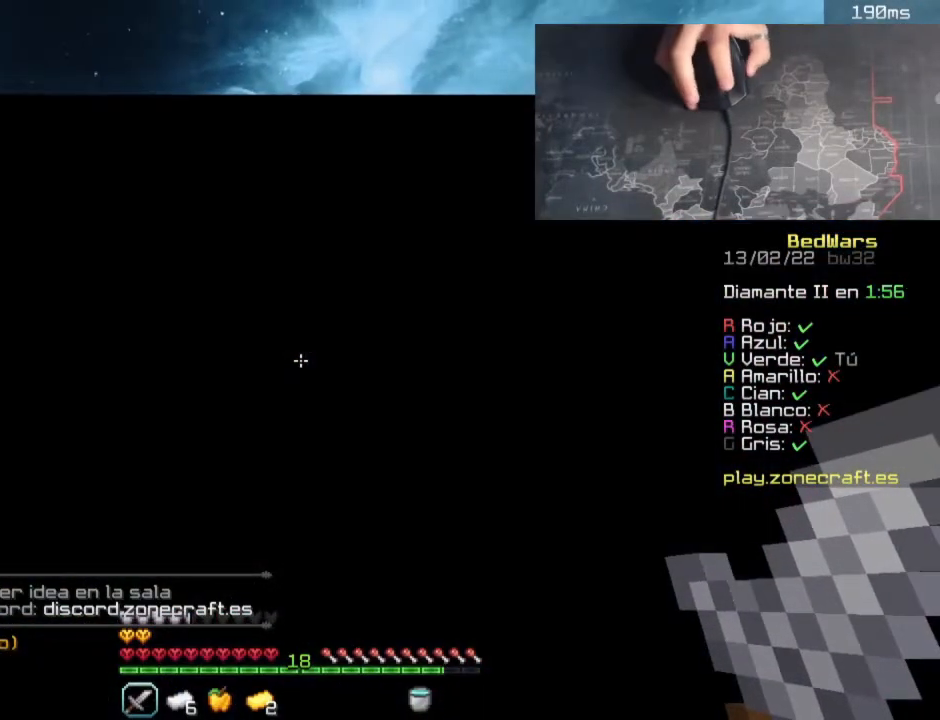
{"keys": ["space", "w"], "mouse": [], "events": [[500, "space", "down"]]}
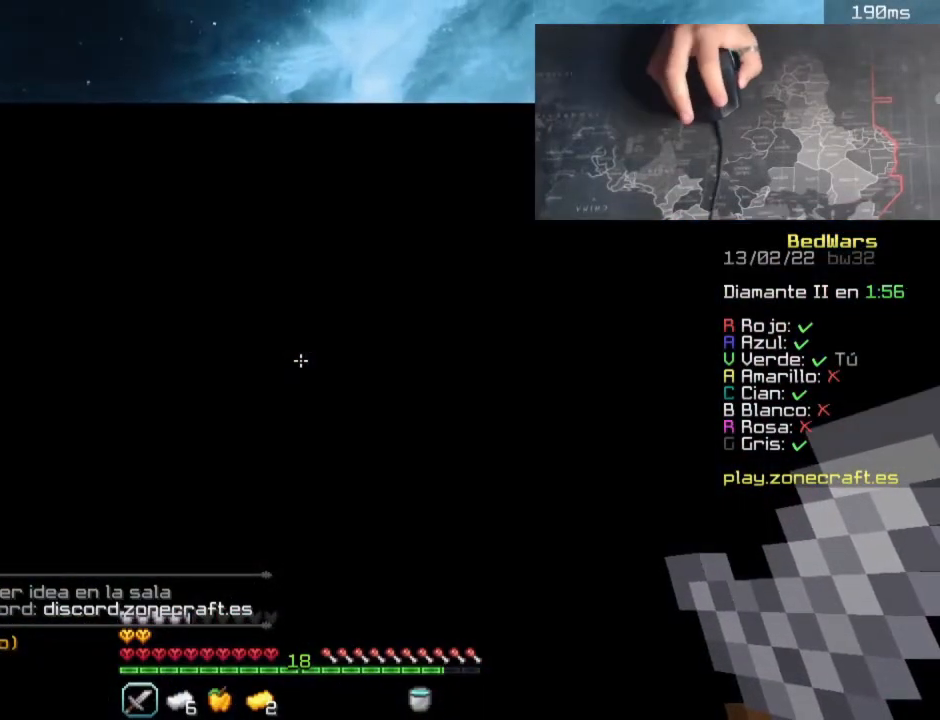
{"keys": ["w"], "mouse": [], "events": [[240, "space", "up"], [360, "space", "down"], [480, "space", "up"]]}
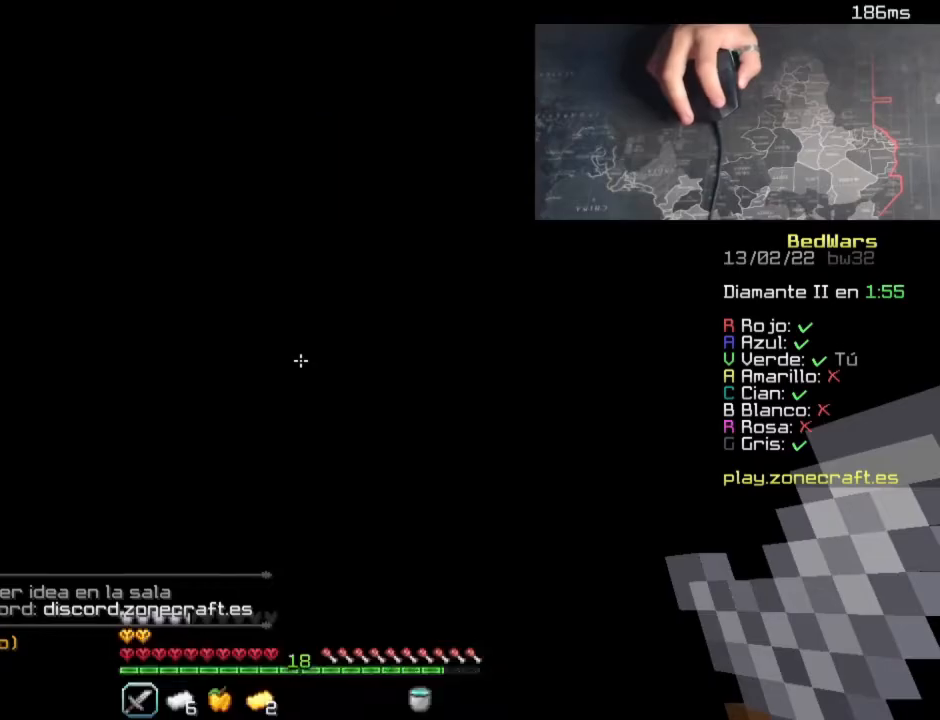
{"keys": ["space", "w"], "mouse": [], "events": [[20, "space", "down"]]}